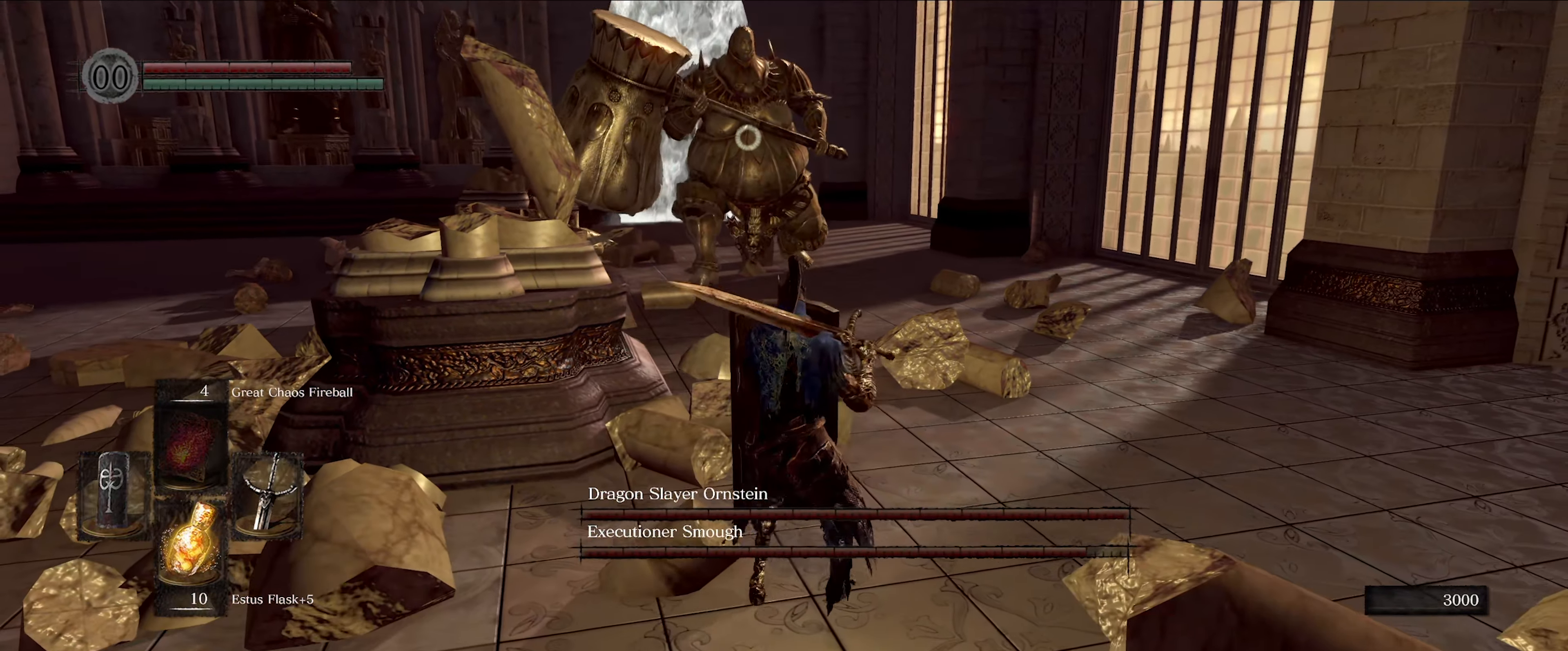
Gameplay with a controller (Xbox layout); each line is a JSON object with the inputs held at the frame after it. "events" lists button and stick changes between this image and that frame as [ms after this image, input, new state], when the widget could be followed in between. Not read: L3 R3.
{"buttons": ["L1"], "left_stick": "center", "right_stick": "center", "events": [[216, "left_stick", "up"], [433, "left_stick", "center"]]}
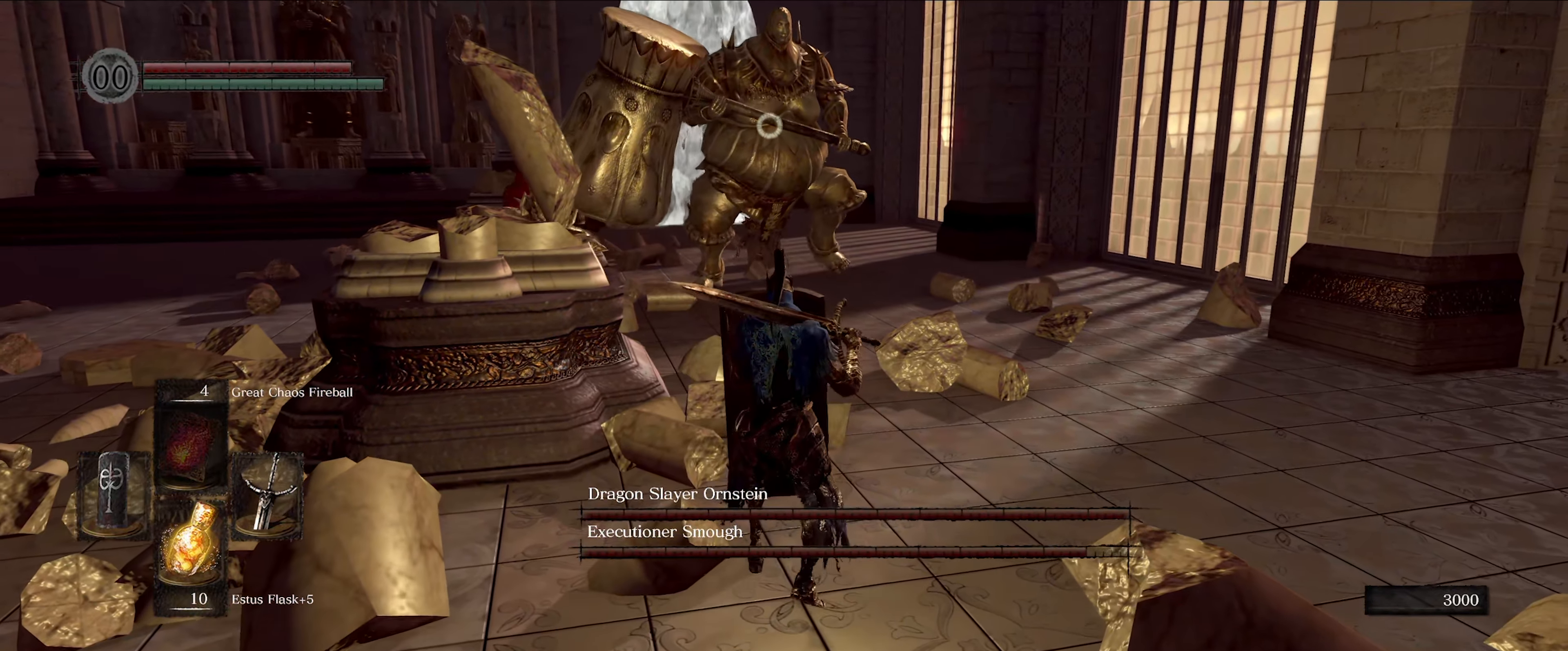
{"buttons": ["L1"], "left_stick": "up-left", "right_stick": "center", "events": [[150, "left_stick", "up-left"], [300, "left_stick", "center"], [466, "left_stick", "up-left"]]}
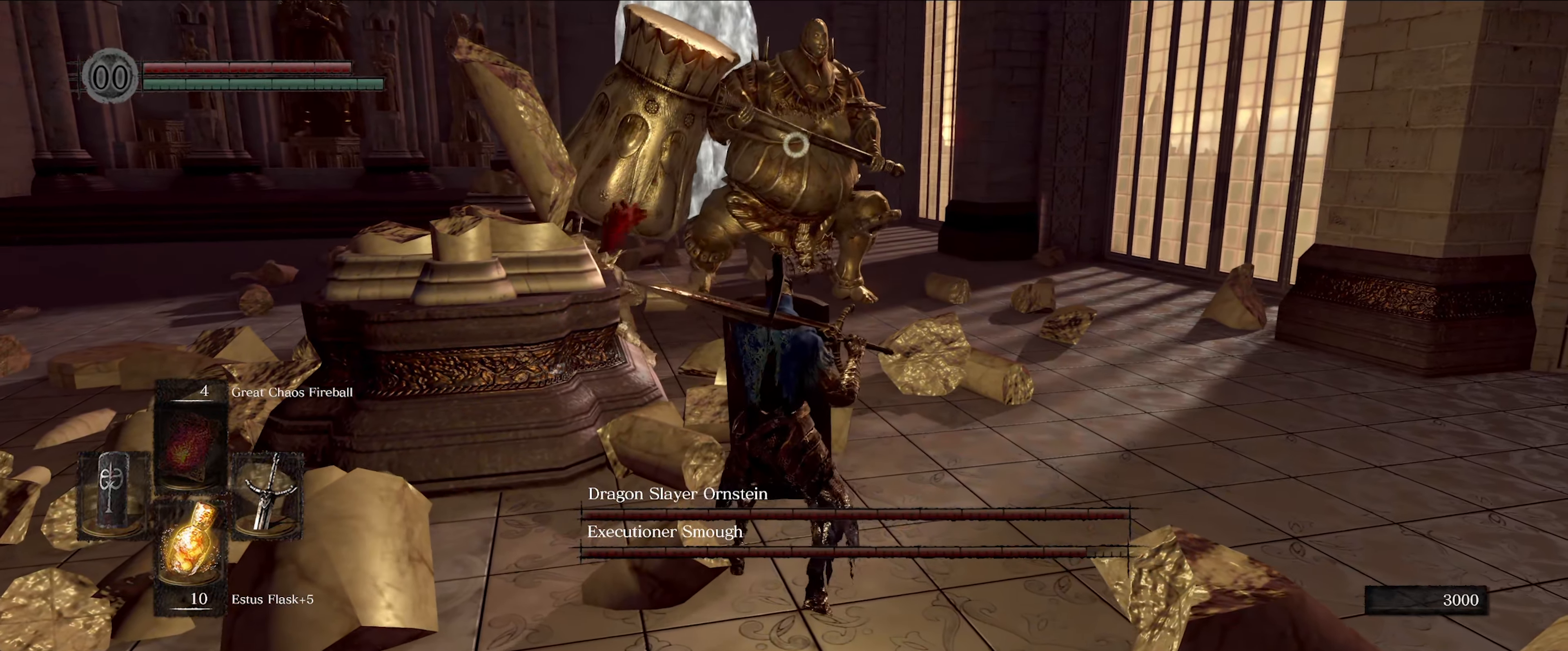
{"buttons": ["L1"], "left_stick": "center", "right_stick": "center", "events": [[233, "left_stick", "center"]]}
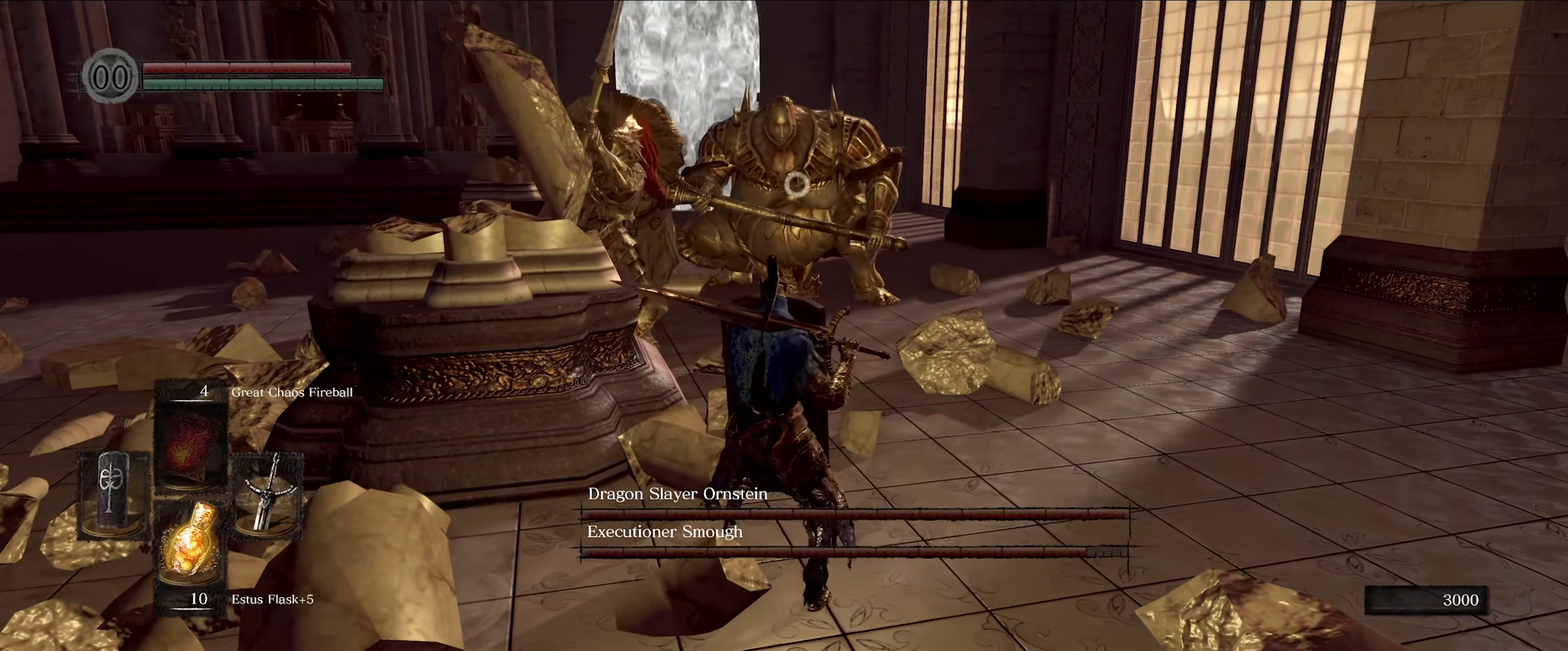
{"buttons": ["L1"], "left_stick": "center", "right_stick": "center", "events": [[50, "left_stick", "down"], [250, "left_stick", "center"]]}
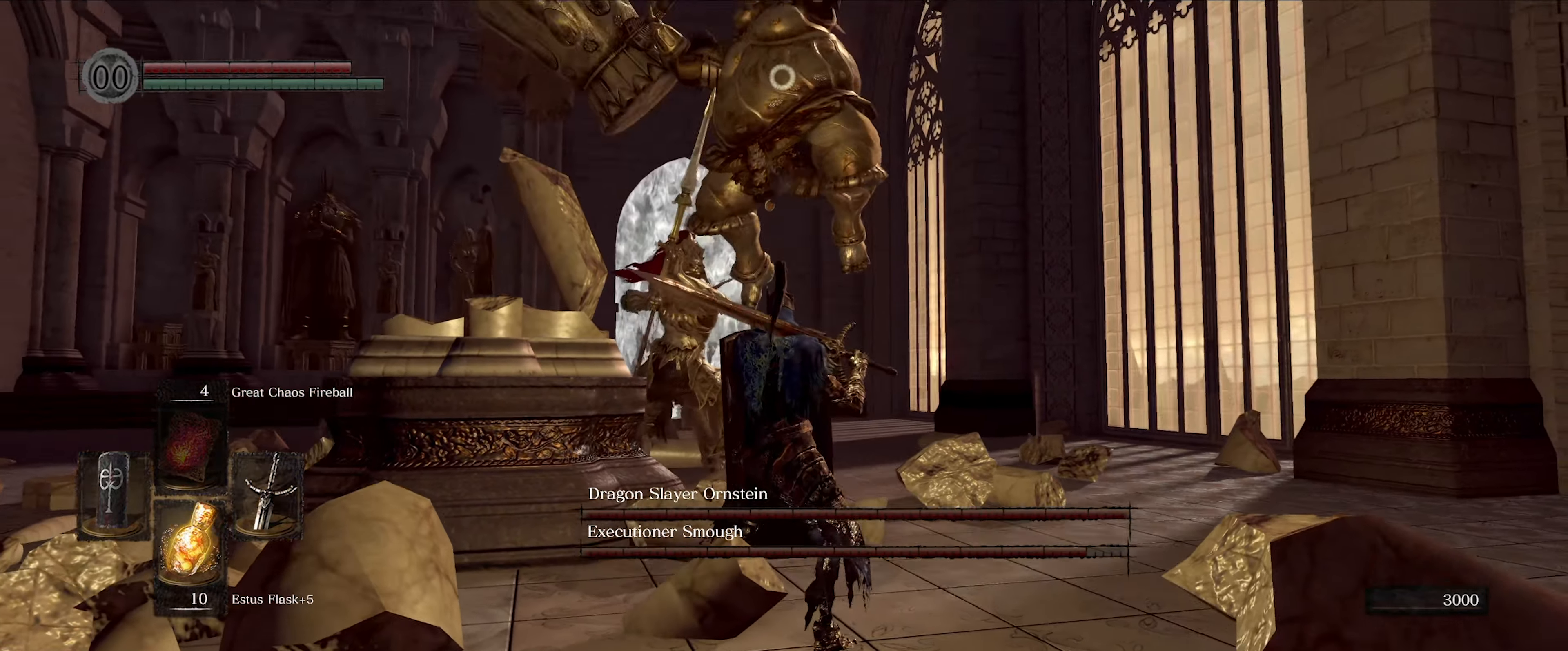
{"buttons": ["L1"], "left_stick": "down-right", "right_stick": "center", "events": [[17, "left_stick", "down"], [483, "left_stick", "down-right"]]}
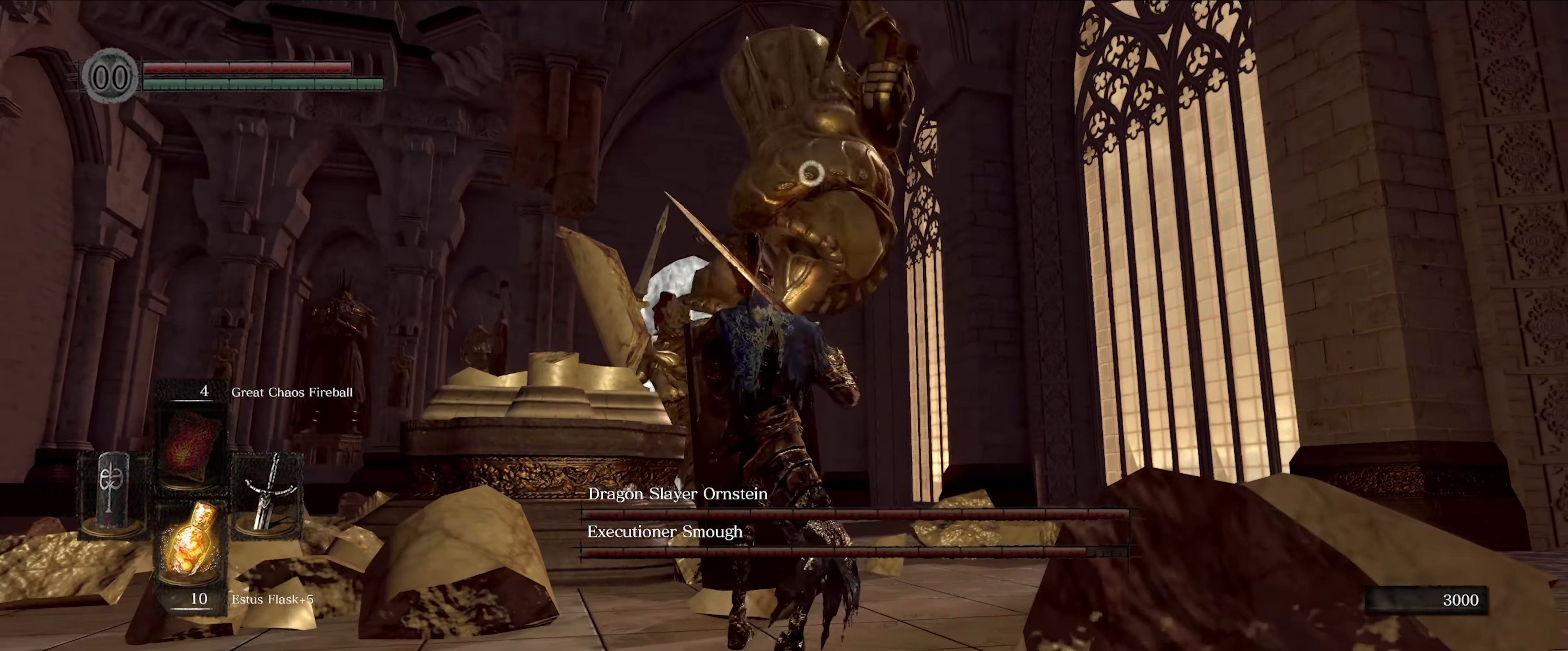
{"buttons": ["L1"], "left_stick": "right", "right_stick": "center", "events": [[467, "left_stick", "right"]]}
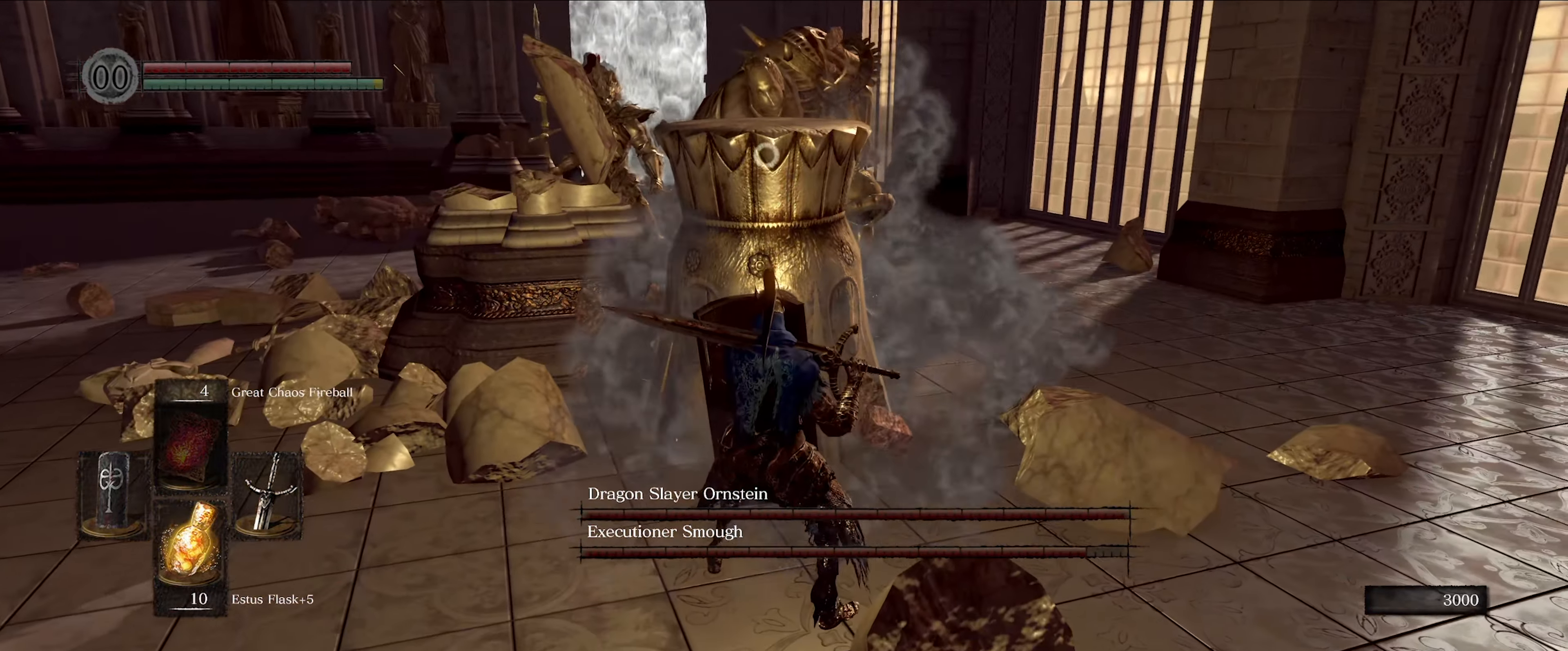
{"buttons": ["L1"], "left_stick": "up", "right_stick": "center", "events": [[183, "left_stick", "up-right"], [417, "left_stick", "up"]]}
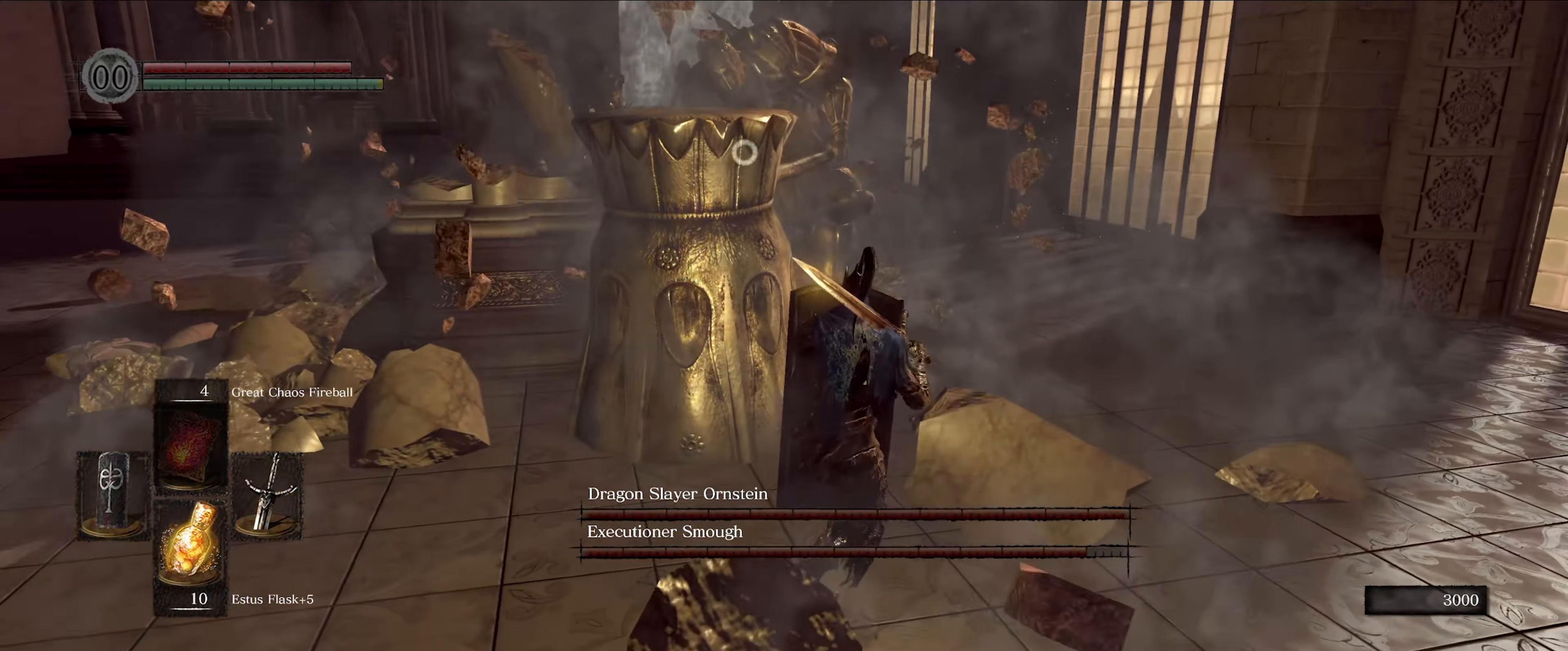
{"buttons": ["L1"], "left_stick": "up", "right_stick": "center", "events": []}
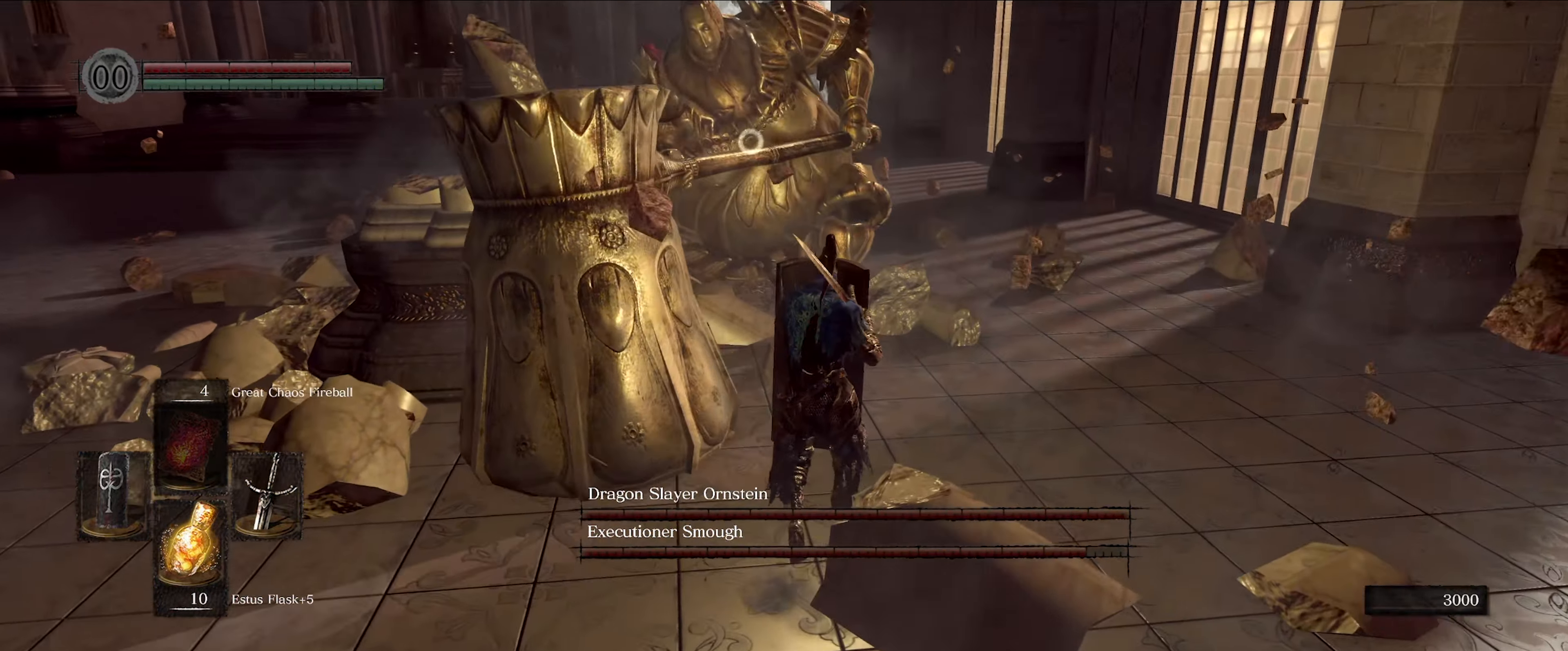
{"buttons": [], "left_stick": "up", "right_stick": "center", "events": [[300, "L1", "up"], [367, "R1", "down"], [483, "R1", "up"]]}
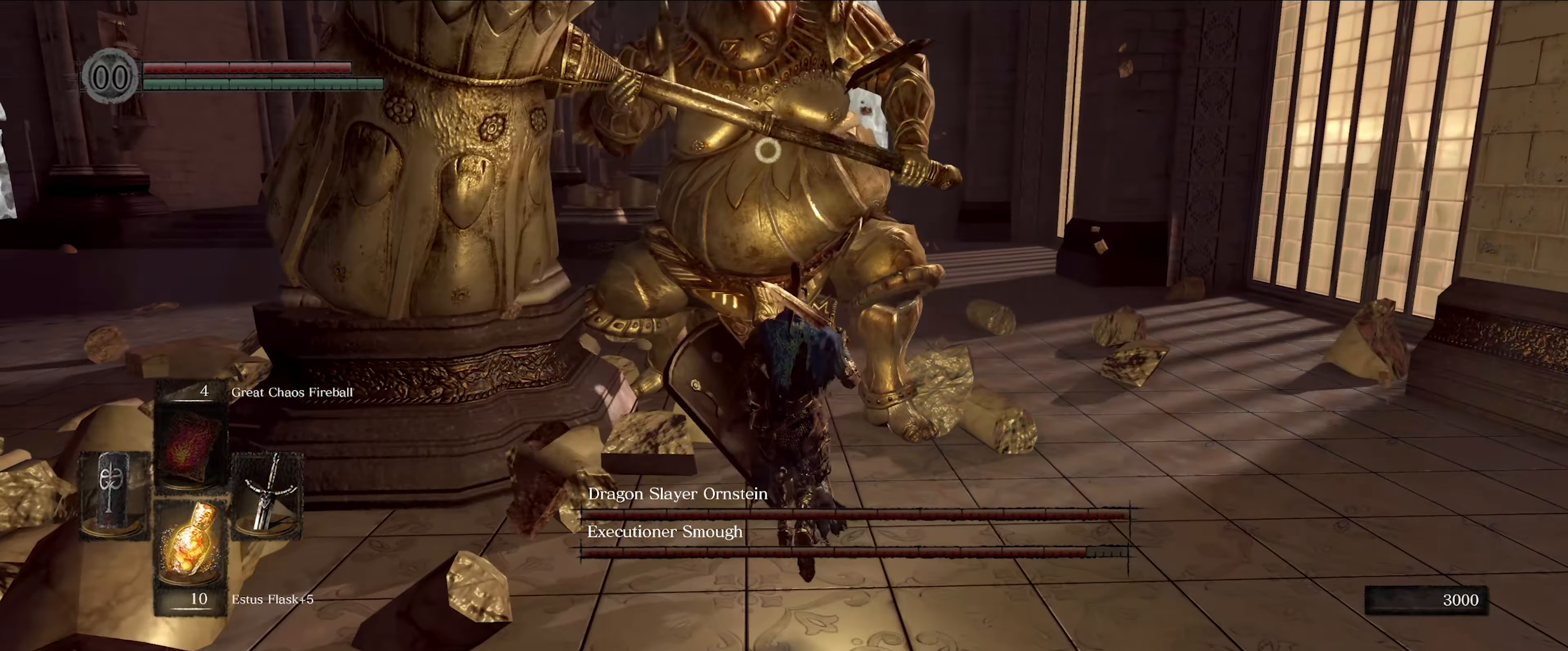
{"buttons": ["L1"], "left_stick": "center", "right_stick": "center", "events": [[50, "left_stick", "center"], [400, "L1", "down"]]}
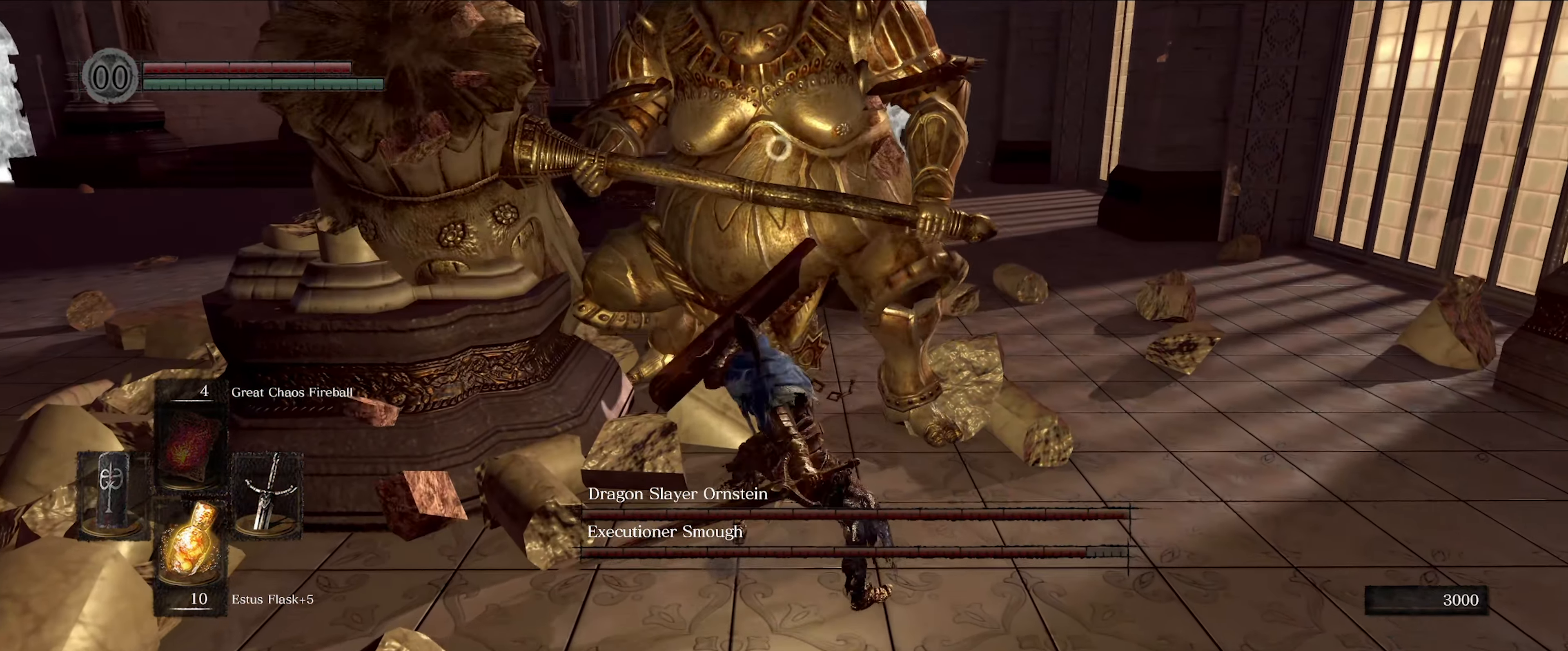
{"buttons": ["L1"], "left_stick": "down", "right_stick": "center", "events": [[50, "left_stick", "down"]]}
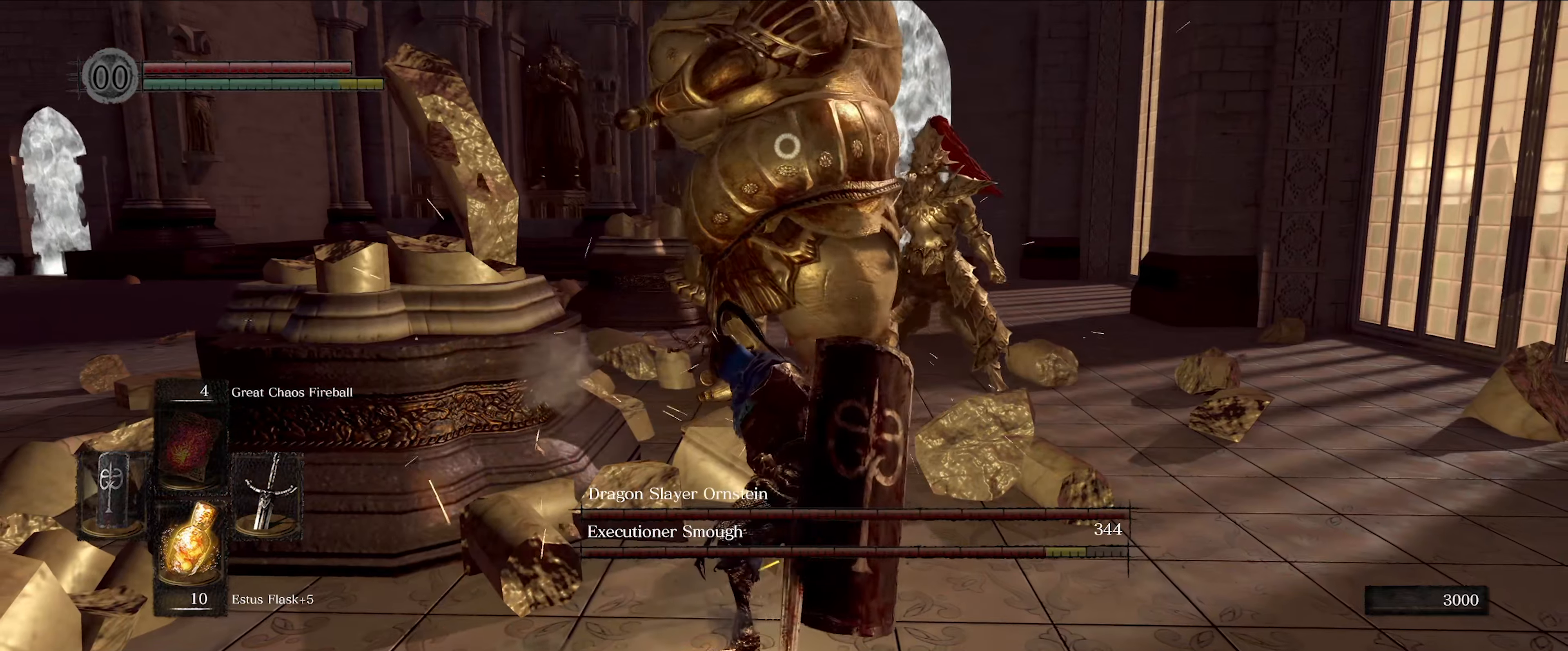
{"buttons": ["L1"], "left_stick": "down-left", "right_stick": "center", "events": [[17, "left_stick", "down-left"]]}
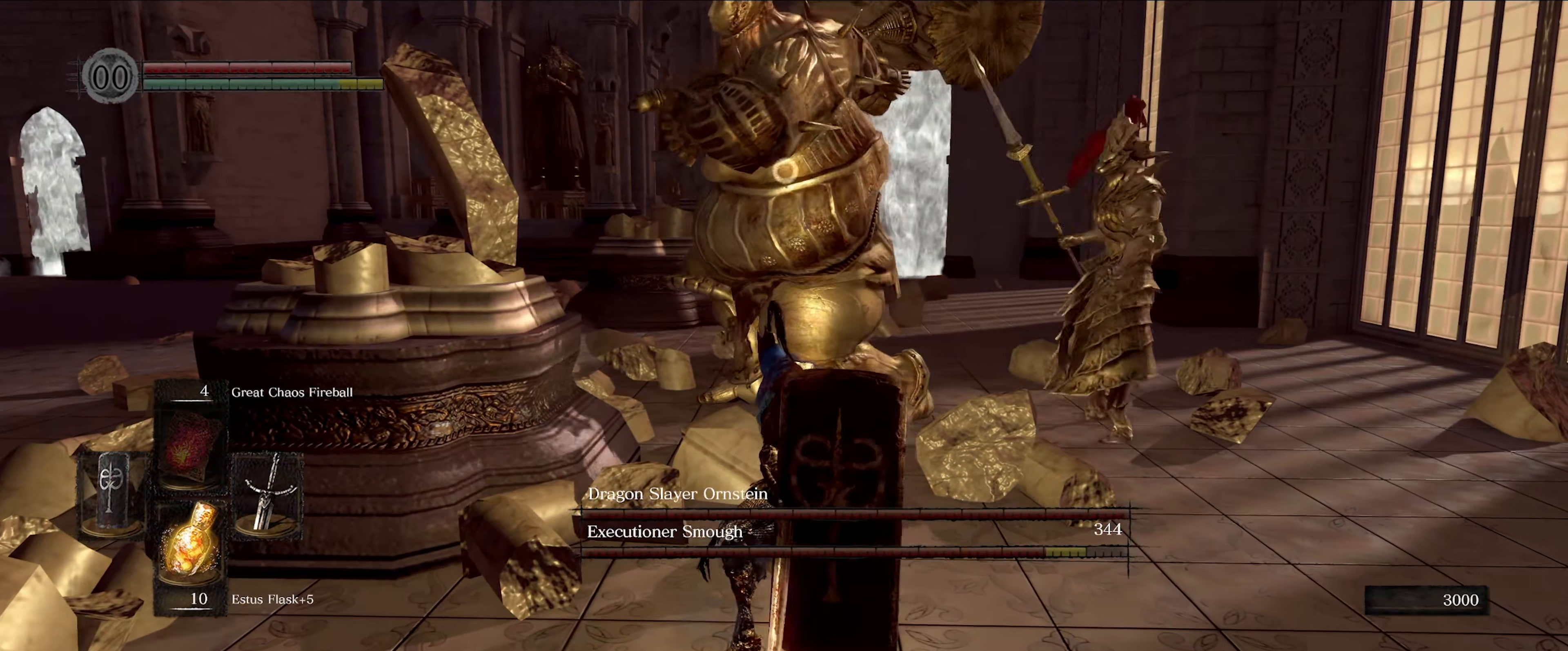
{"buttons": ["L1"], "left_stick": "down-left", "right_stick": "center", "events": []}
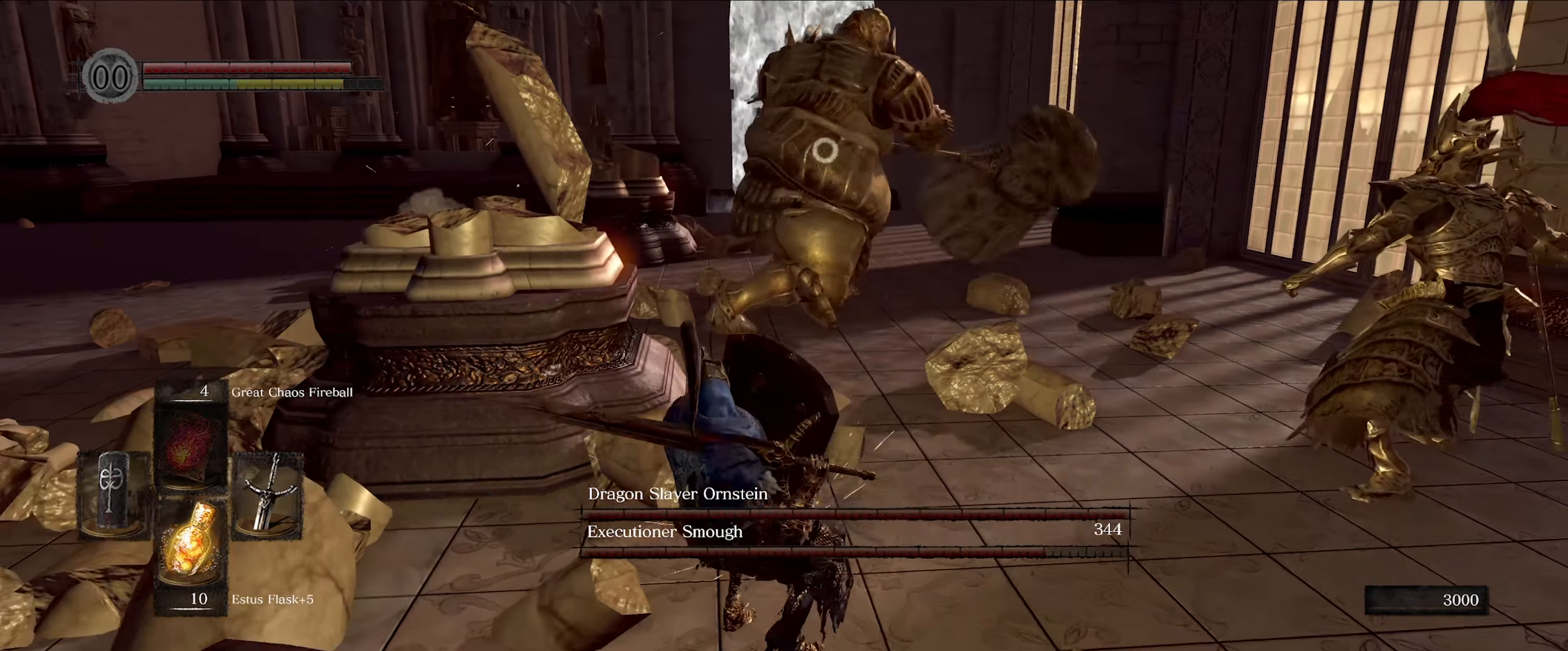
{"buttons": ["L1"], "left_stick": "down-left", "right_stick": "center", "events": []}
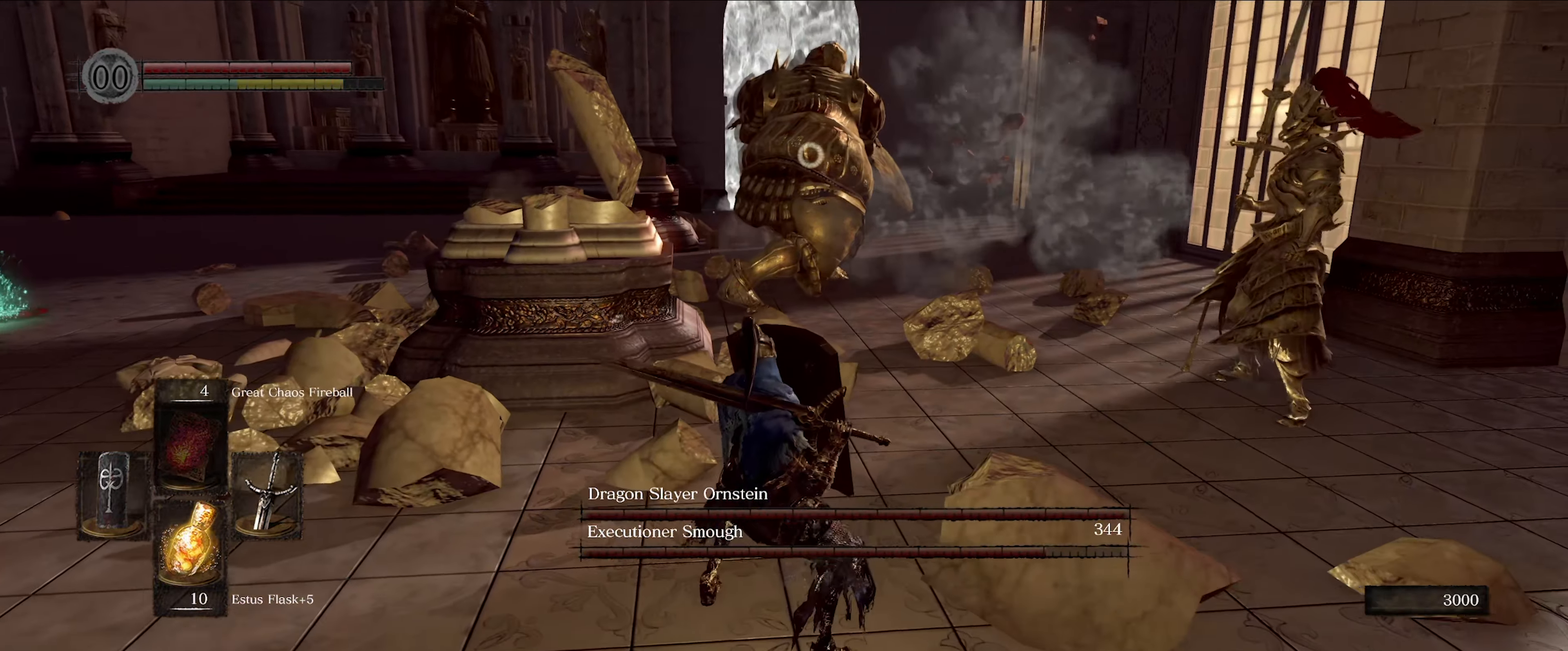
{"buttons": ["L1"], "left_stick": "left", "right_stick": "center", "events": [[367, "left_stick", "left"]]}
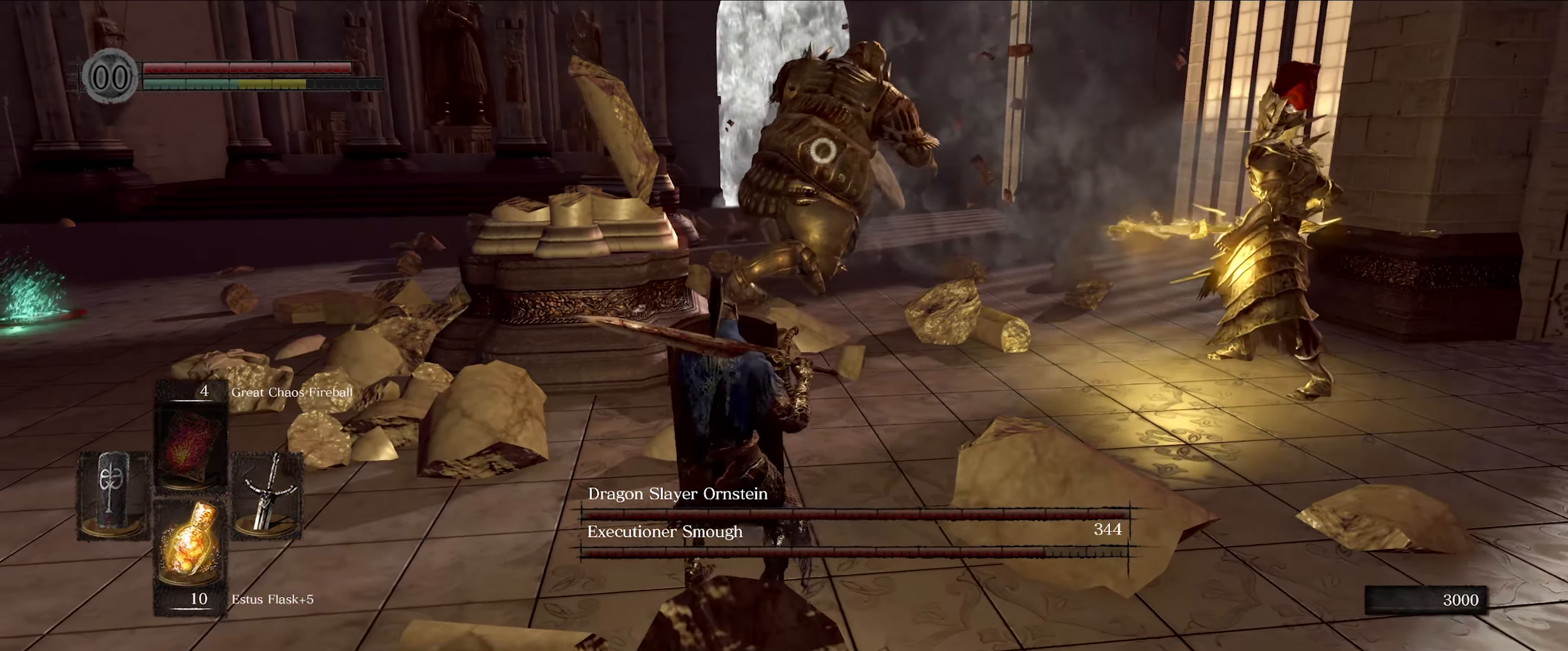
{"buttons": ["L1"], "left_stick": "up-left", "right_stick": "center", "events": [[184, "left_stick", "up-left"]]}
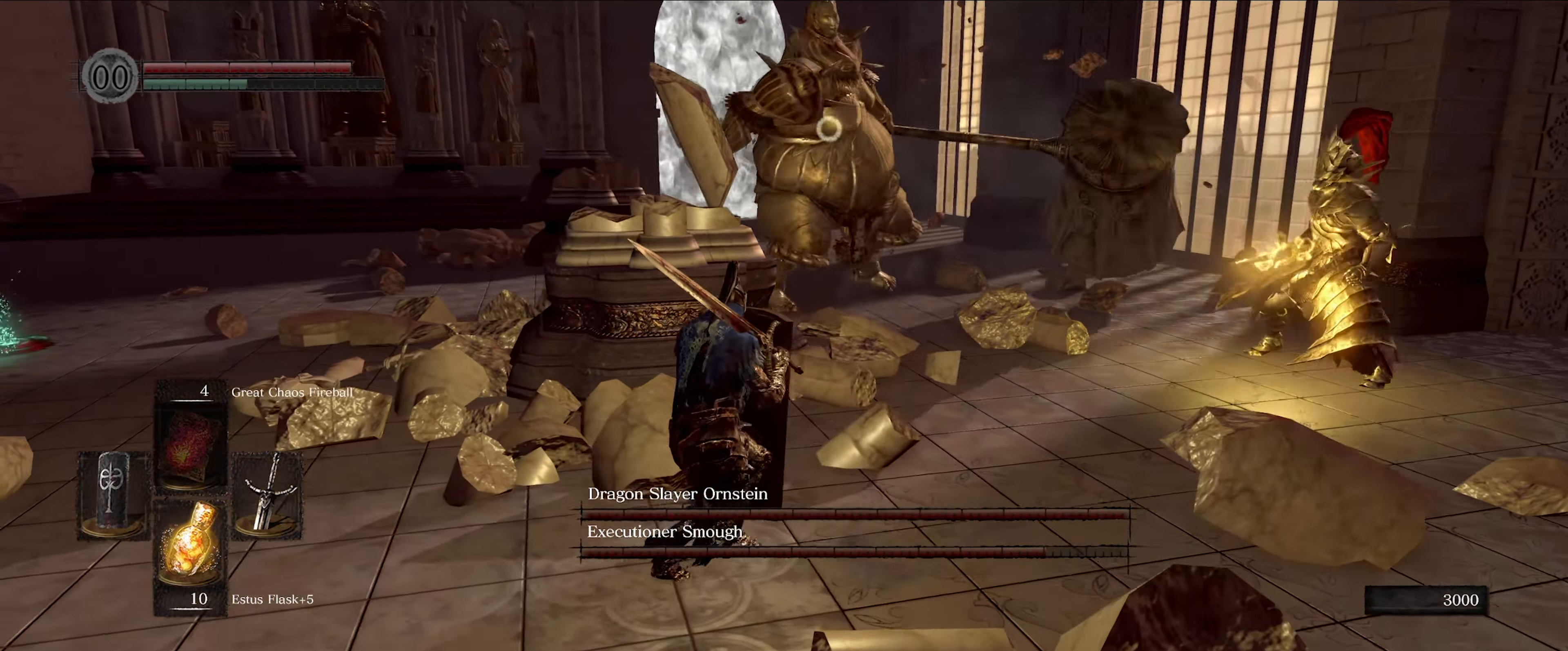
{"buttons": ["L1"], "left_stick": "up-left", "right_stick": "center", "events": []}
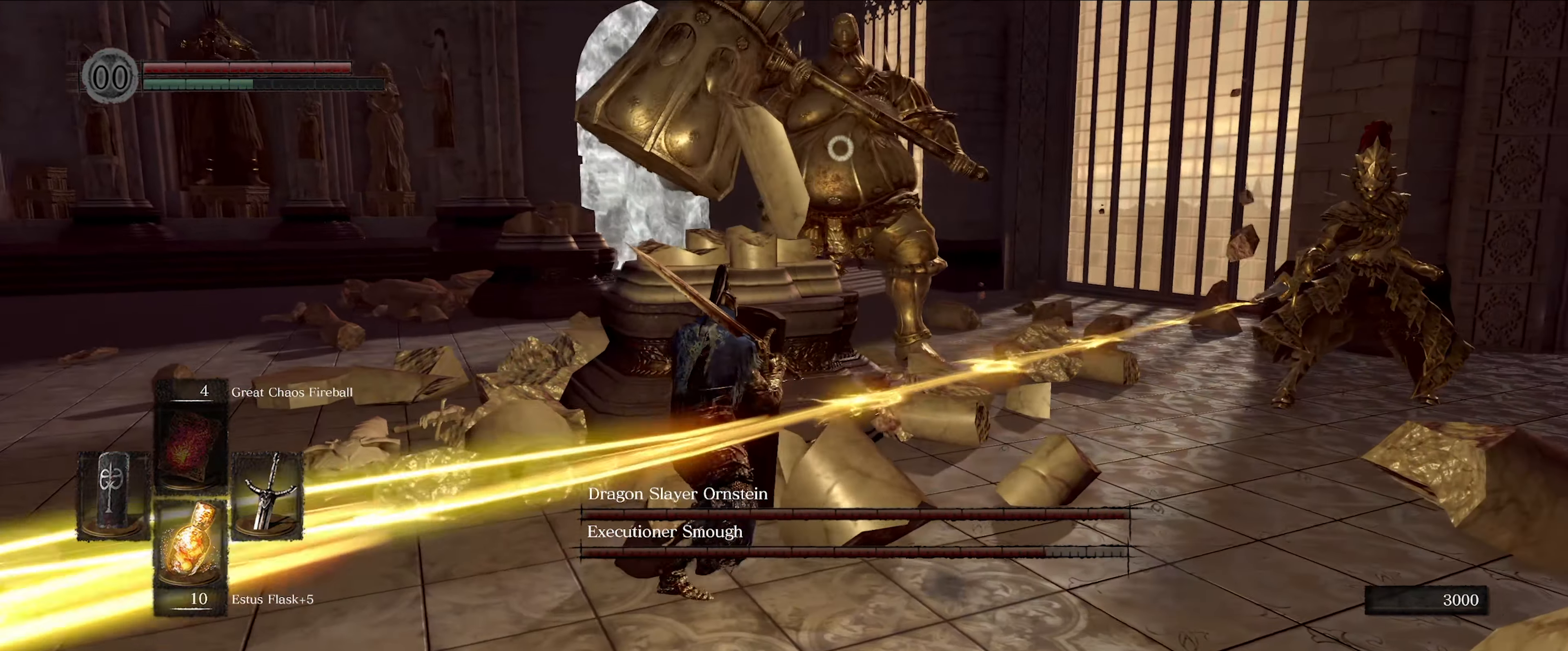
{"buttons": ["L1"], "left_stick": "up-left", "right_stick": "center", "events": []}
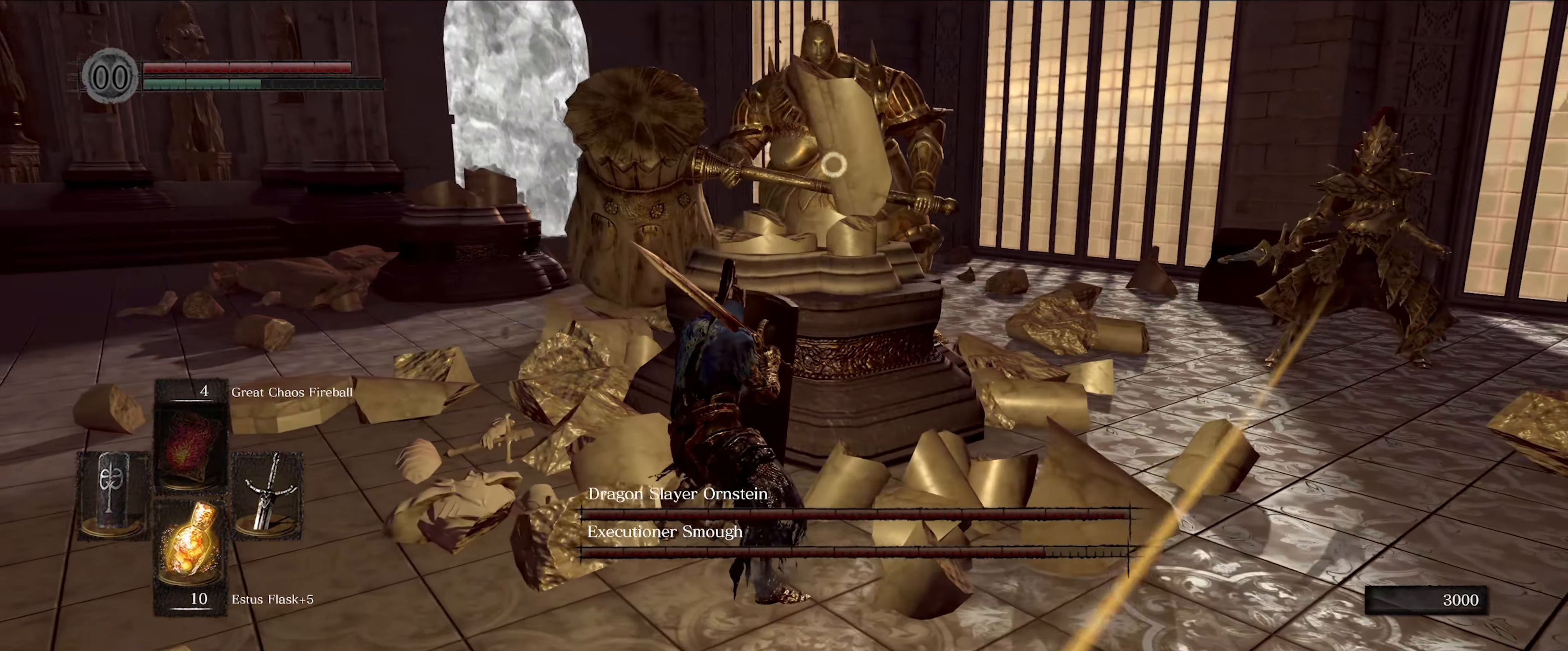
{"buttons": ["L1"], "left_stick": "up-left", "right_stick": "center", "events": []}
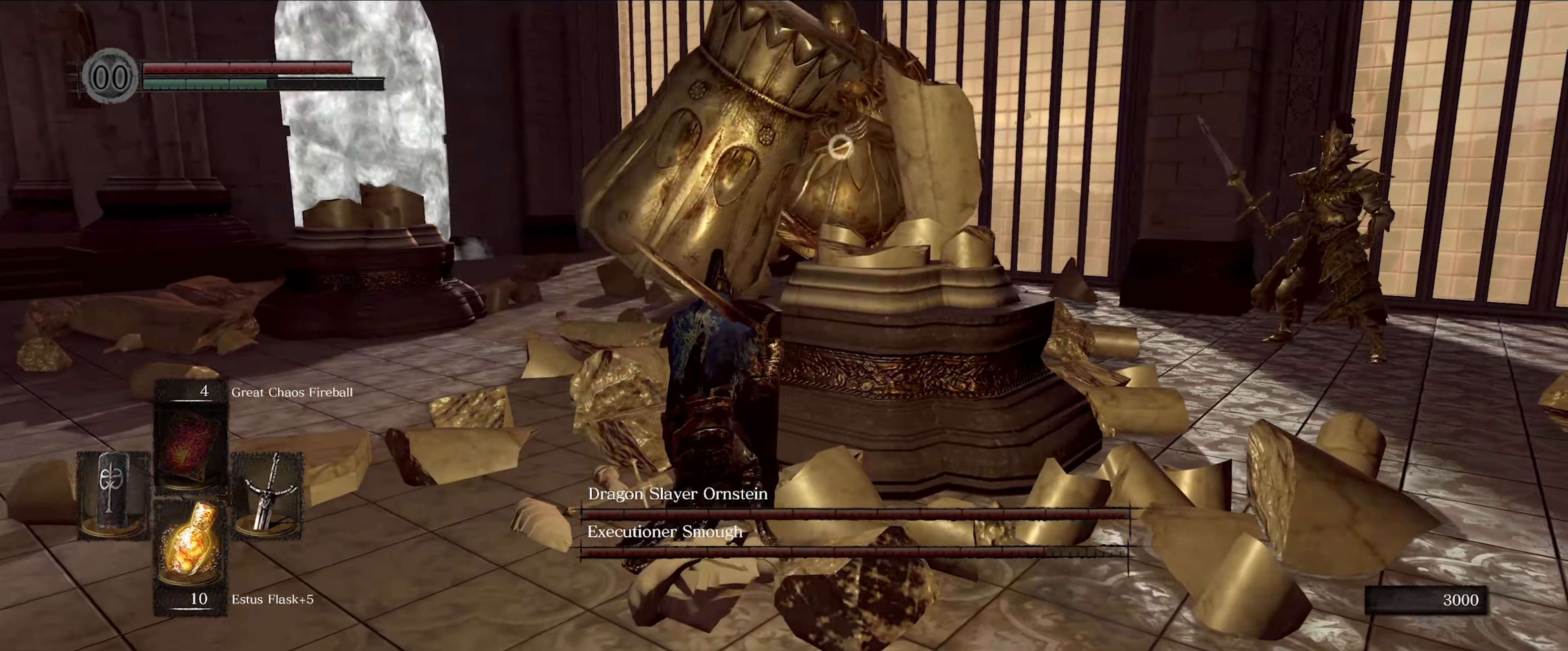
{"buttons": ["L1"], "left_stick": "up-left", "right_stick": "center", "events": []}
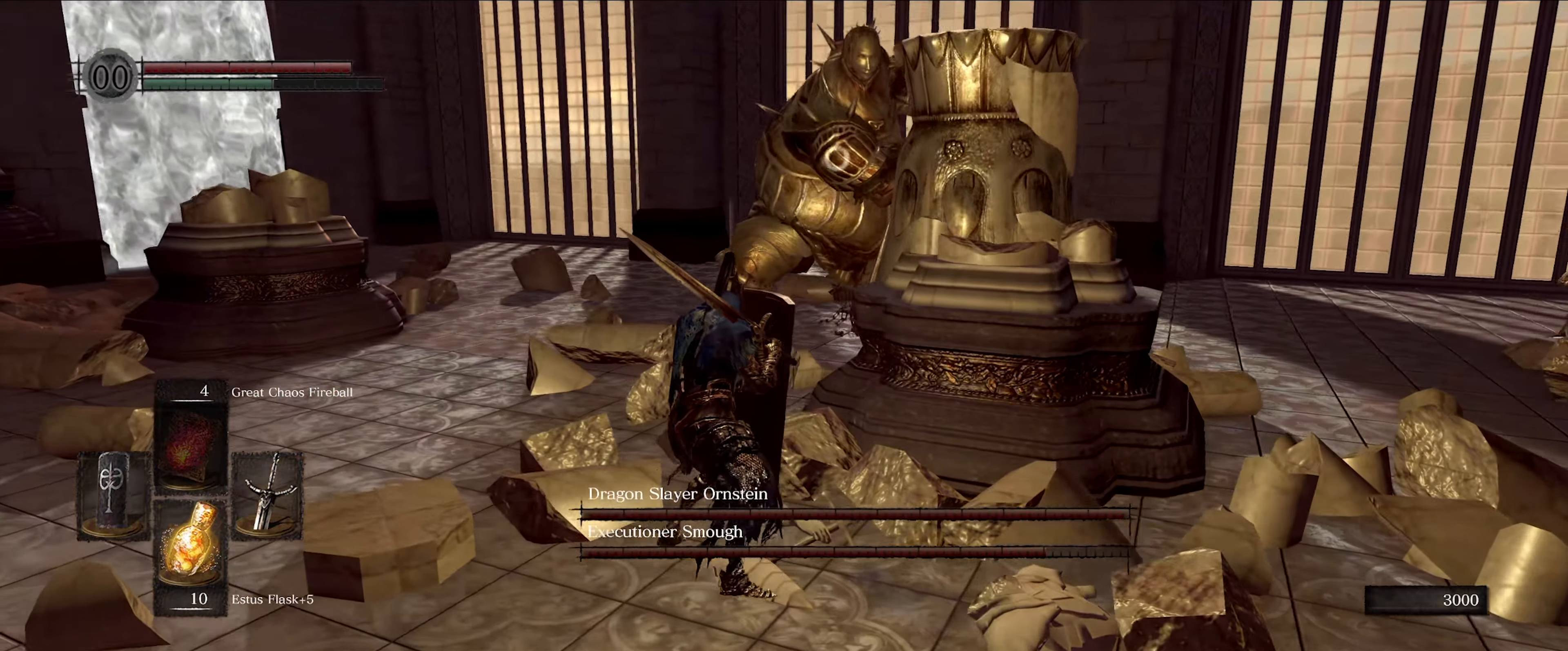
{"buttons": ["L1"], "left_stick": "left", "right_stick": "center", "events": [[83, "left_stick", "left"]]}
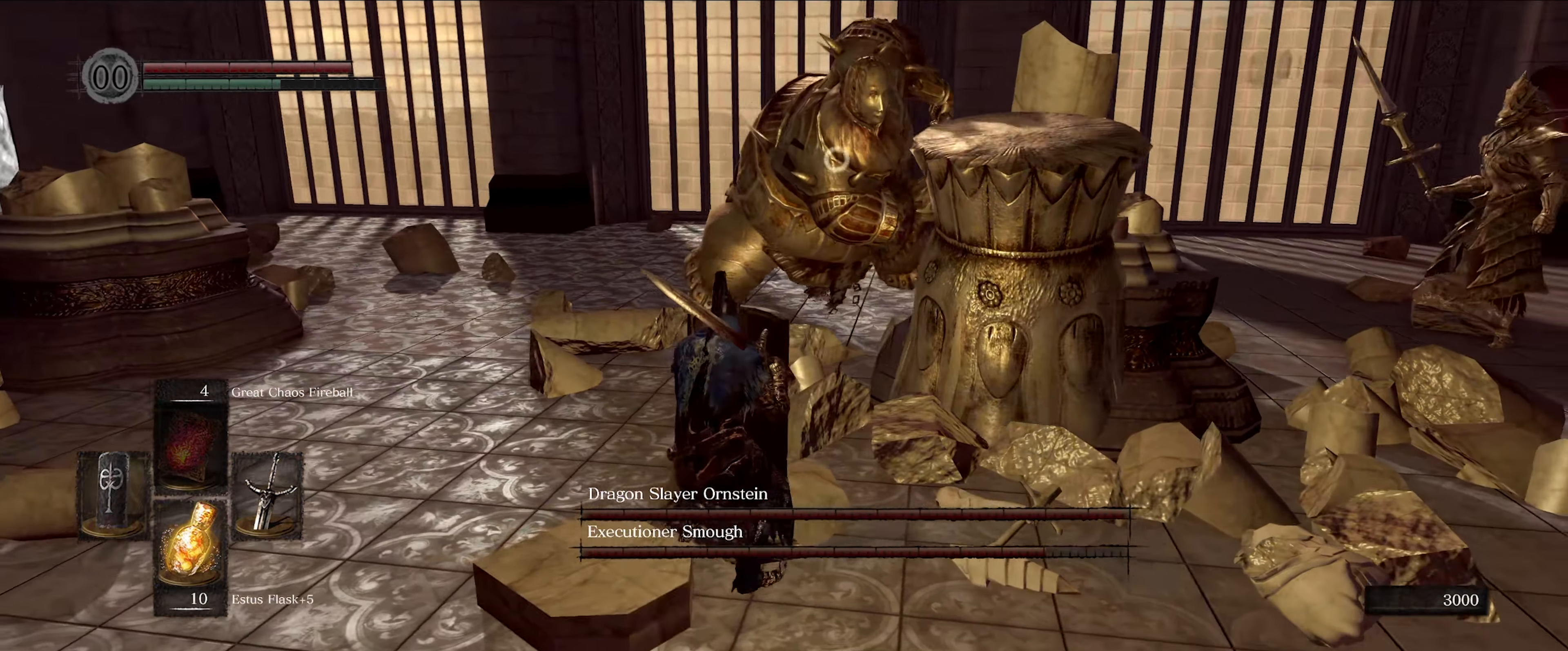
{"buttons": ["L1"], "left_stick": "left", "right_stick": "center", "events": []}
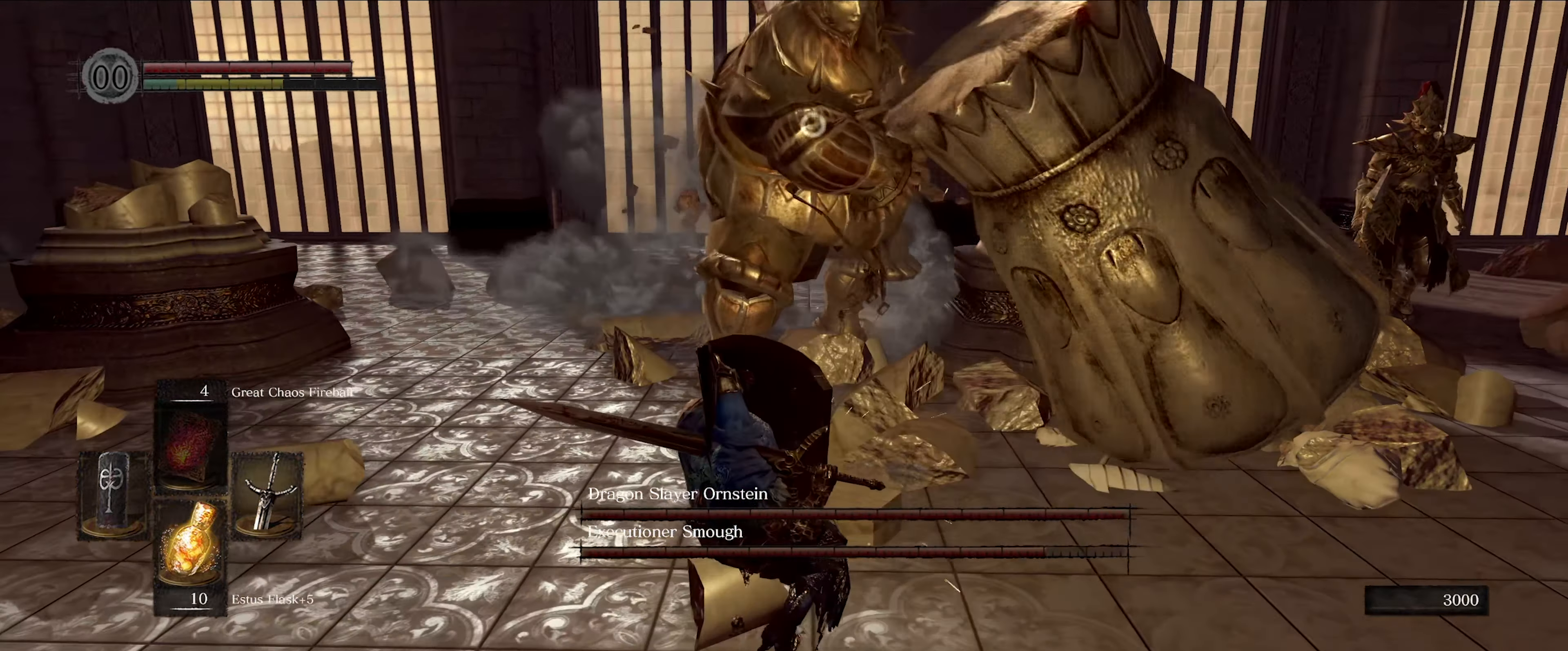
{"buttons": ["L1"], "left_stick": "left", "right_stick": "center", "events": []}
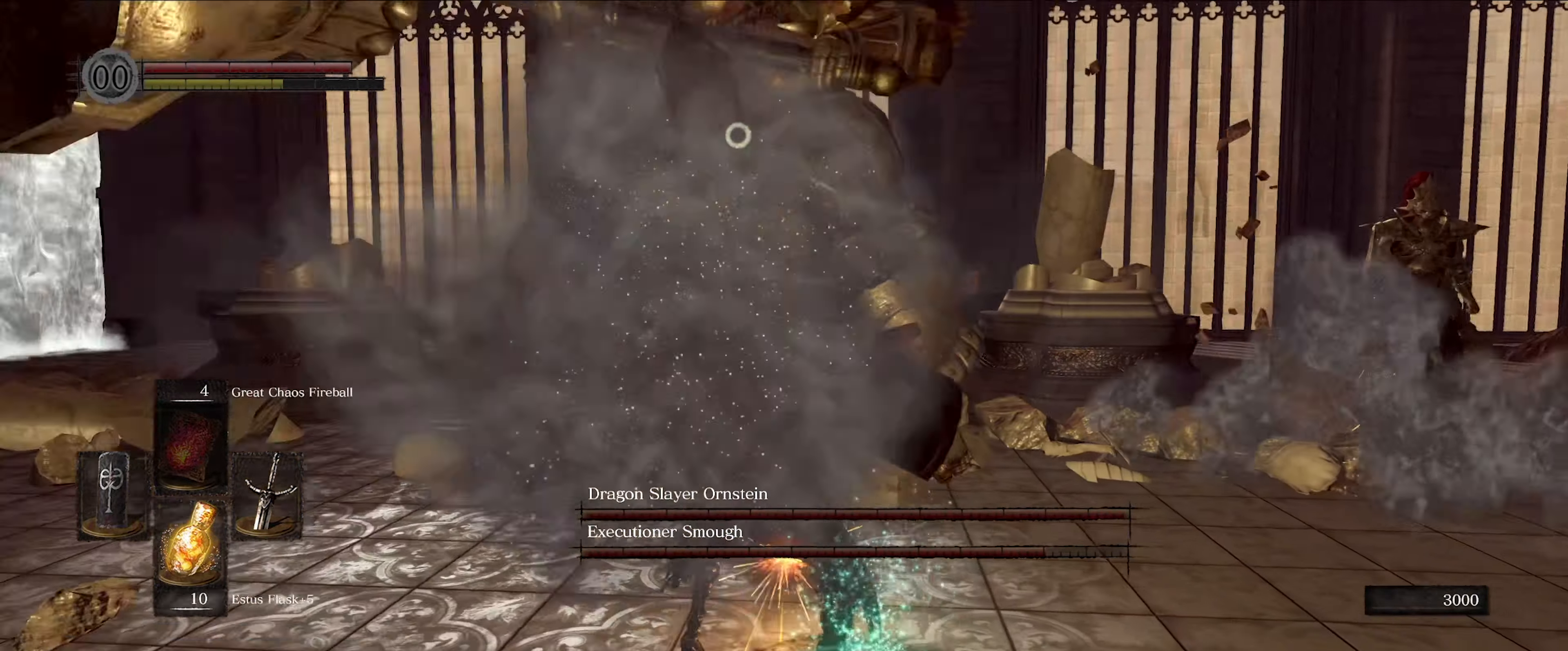
{"buttons": [], "left_stick": "left", "right_stick": "center", "events": [[450, "L1", "up"]]}
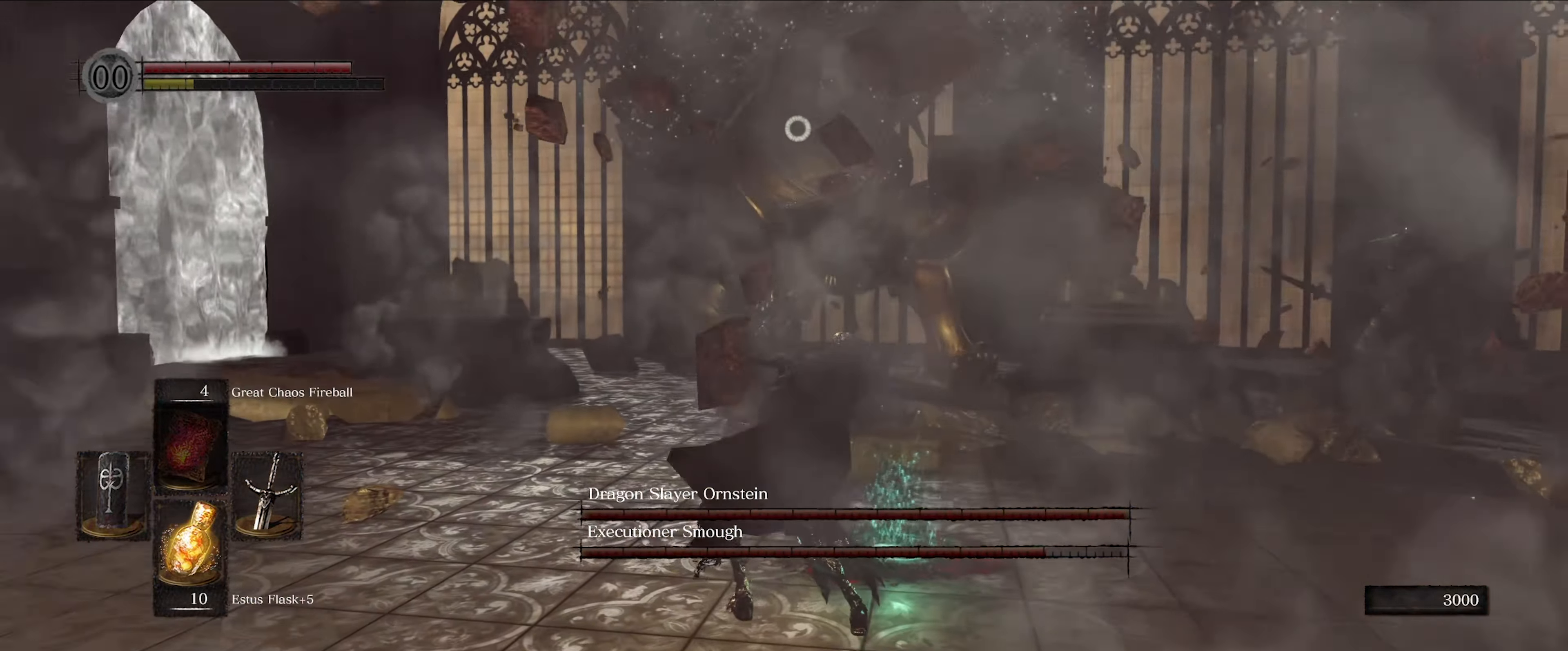
{"buttons": [], "left_stick": "left", "right_stick": "center", "events": []}
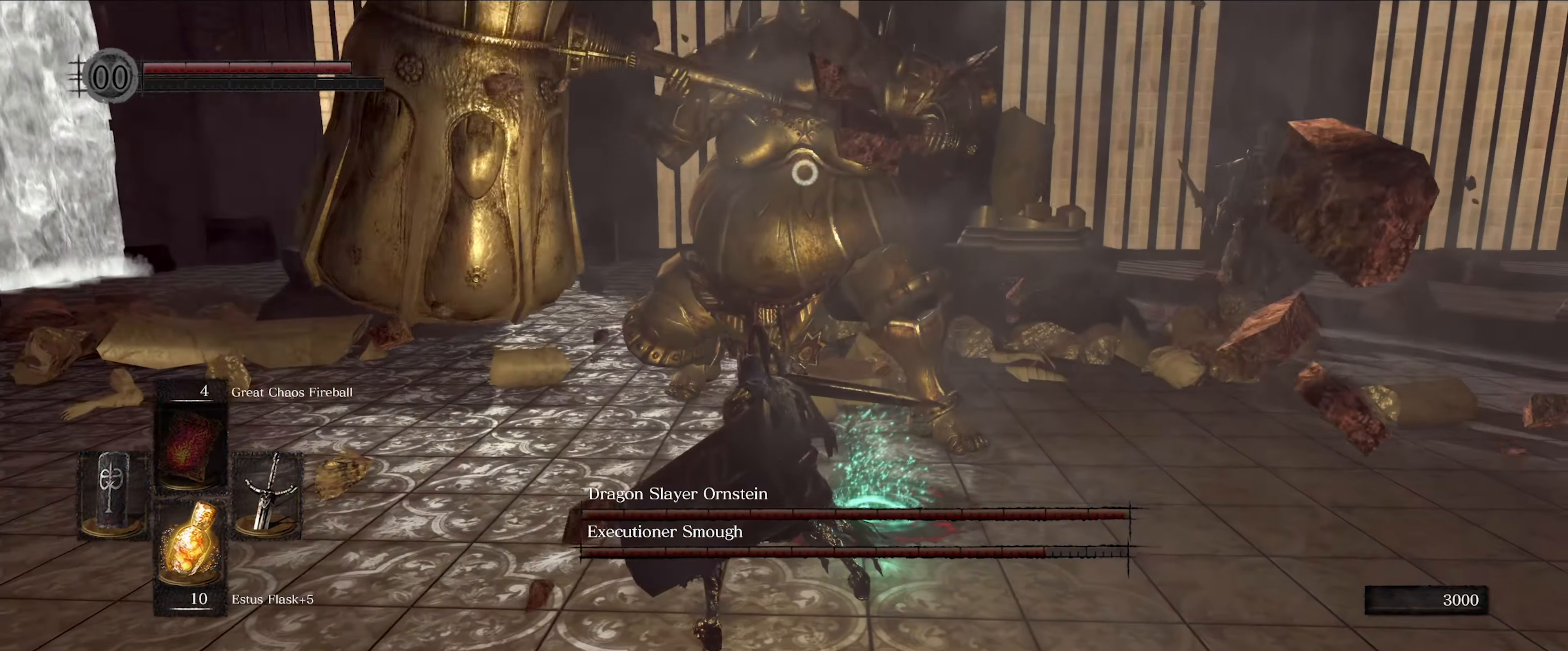
{"buttons": [], "left_stick": "left", "right_stick": "center", "events": []}
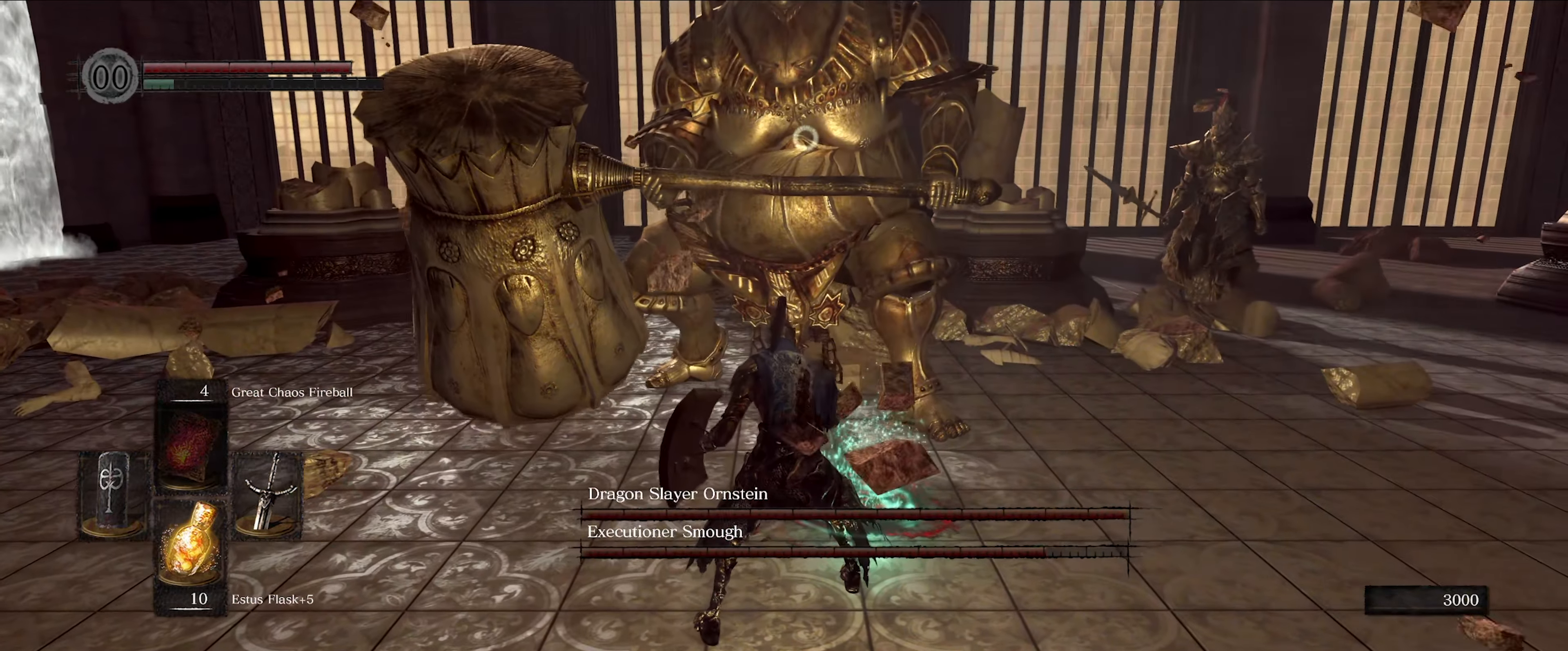
{"buttons": [], "left_stick": "left", "right_stick": "center", "events": []}
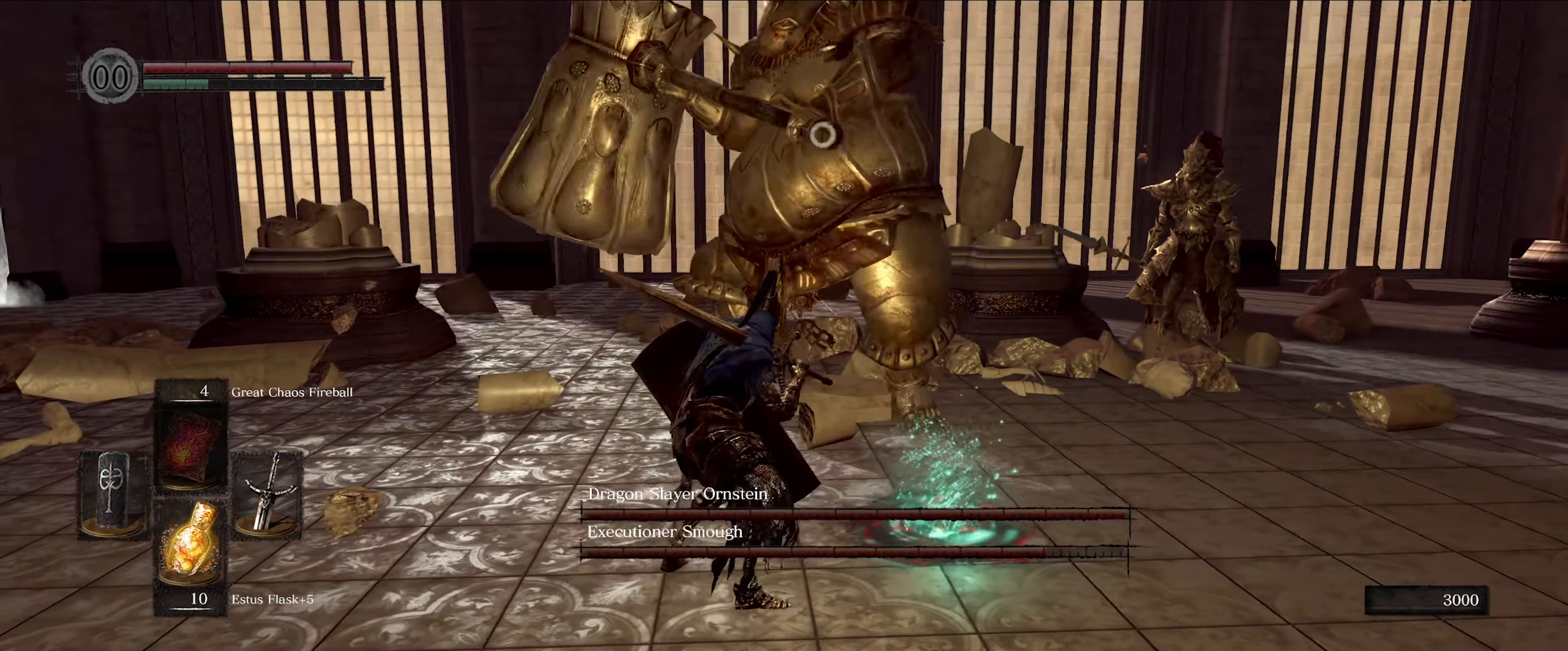
{"buttons": [], "left_stick": "left", "right_stick": "center", "events": []}
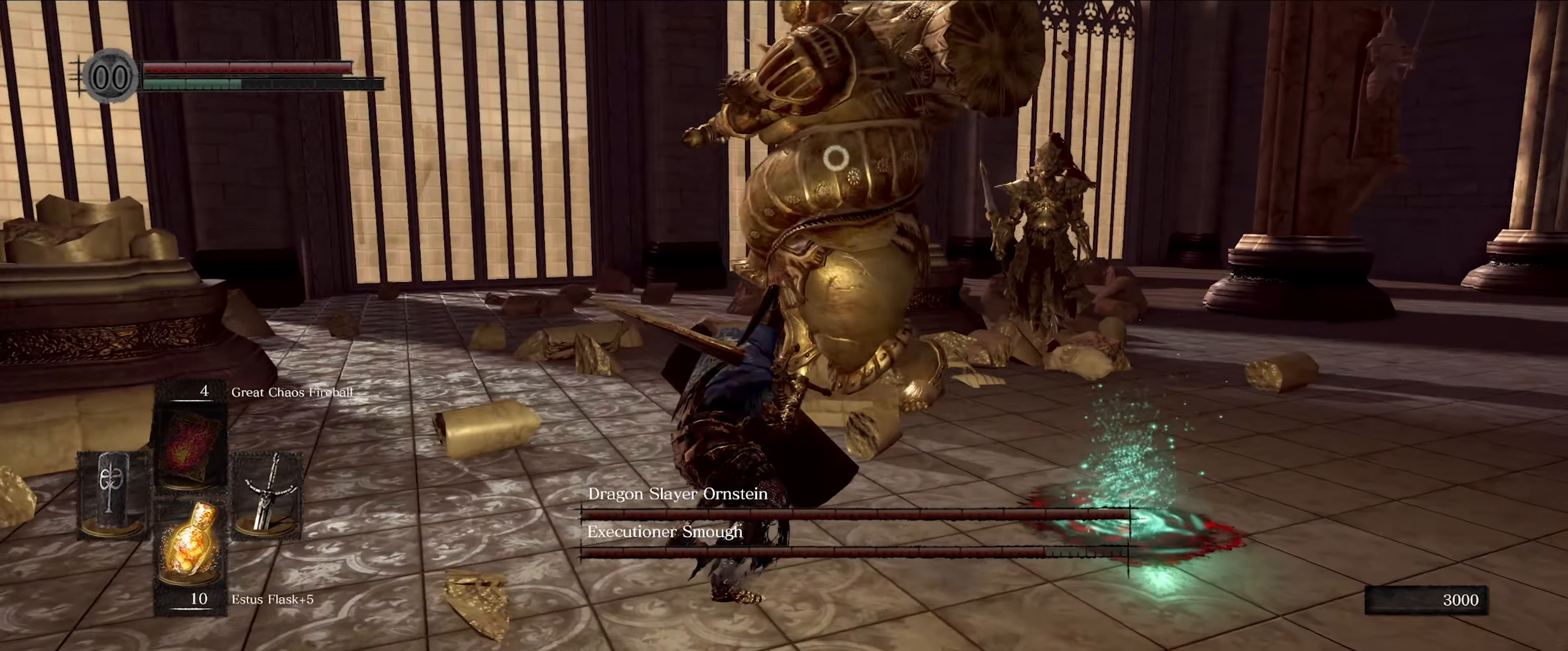
{"buttons": ["L1"], "left_stick": "left", "right_stick": "center", "events": [[283, "L1", "down"]]}
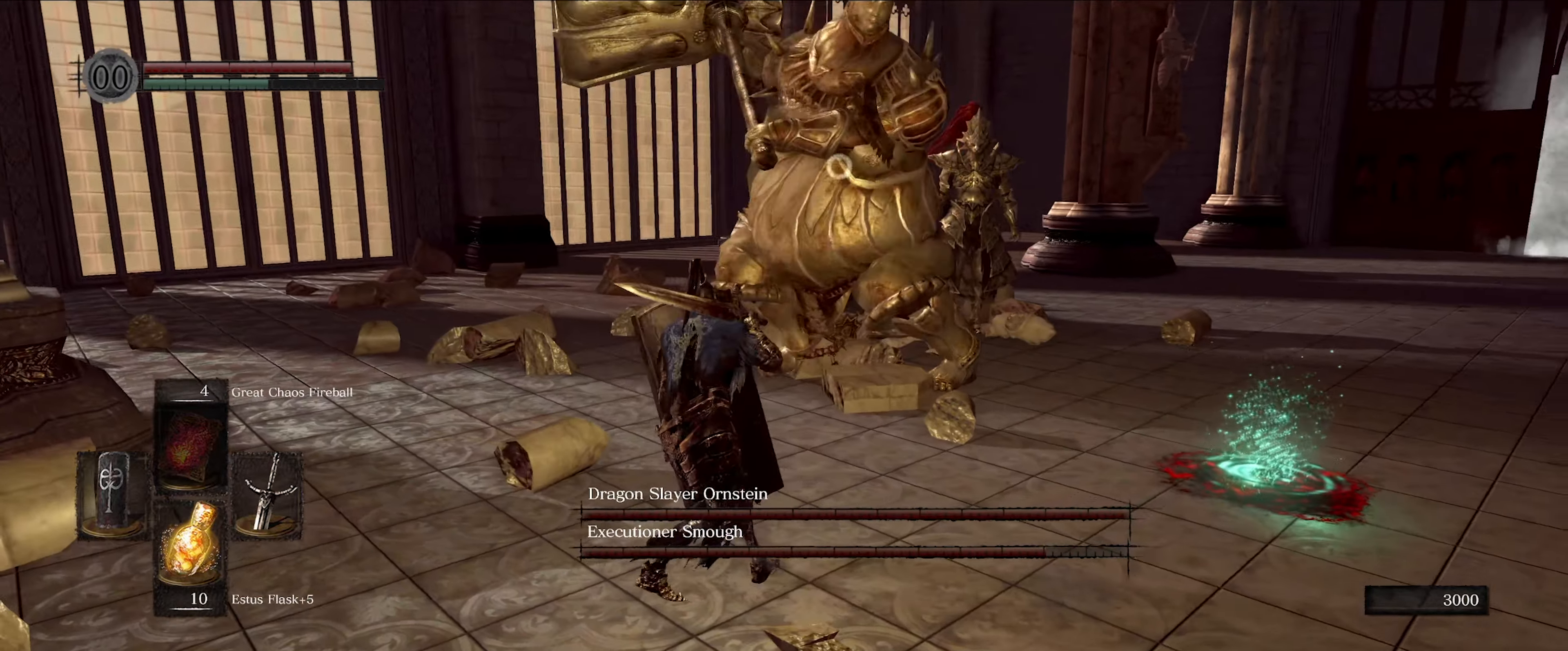
{"buttons": [], "left_stick": "down-left", "right_stick": "center", "events": [[50, "left_stick", "down-left"], [500, "L1", "up"]]}
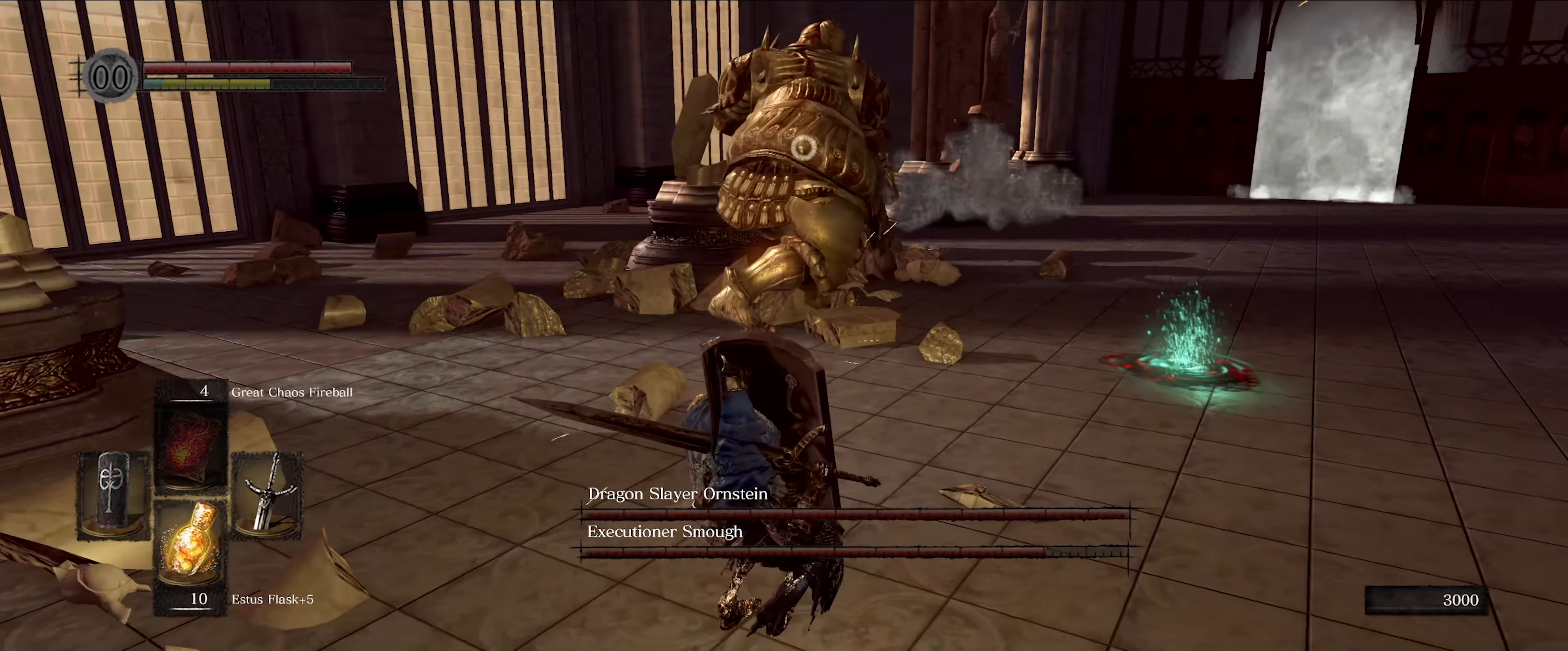
{"buttons": [], "left_stick": "down-left", "right_stick": "center", "events": []}